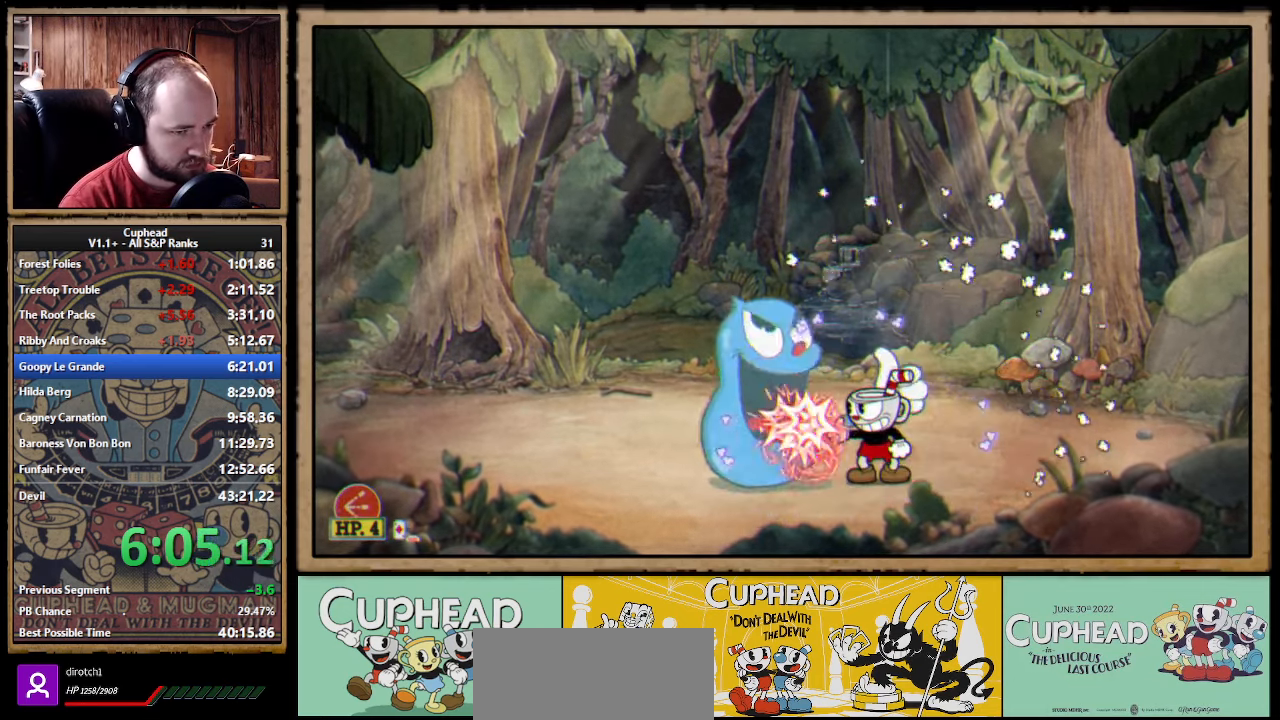
Gameplay with a controller (Xbox layout); each line is a JSON object with the inputs held at the frame after it (dt_ms = milliseconds from this image to that frame). "events" lists button and stick changes between this image and that frame as [ms after this image, input, new state], when the widget could be followed in between. Not read: L1 R1.
{"dt_ms": 500, "buttons": ["X"], "left_stick": "left", "right_stick": "center", "events": [[417, "A", "down"], [467, "A", "up"], [467, "left_stick", "left"]]}
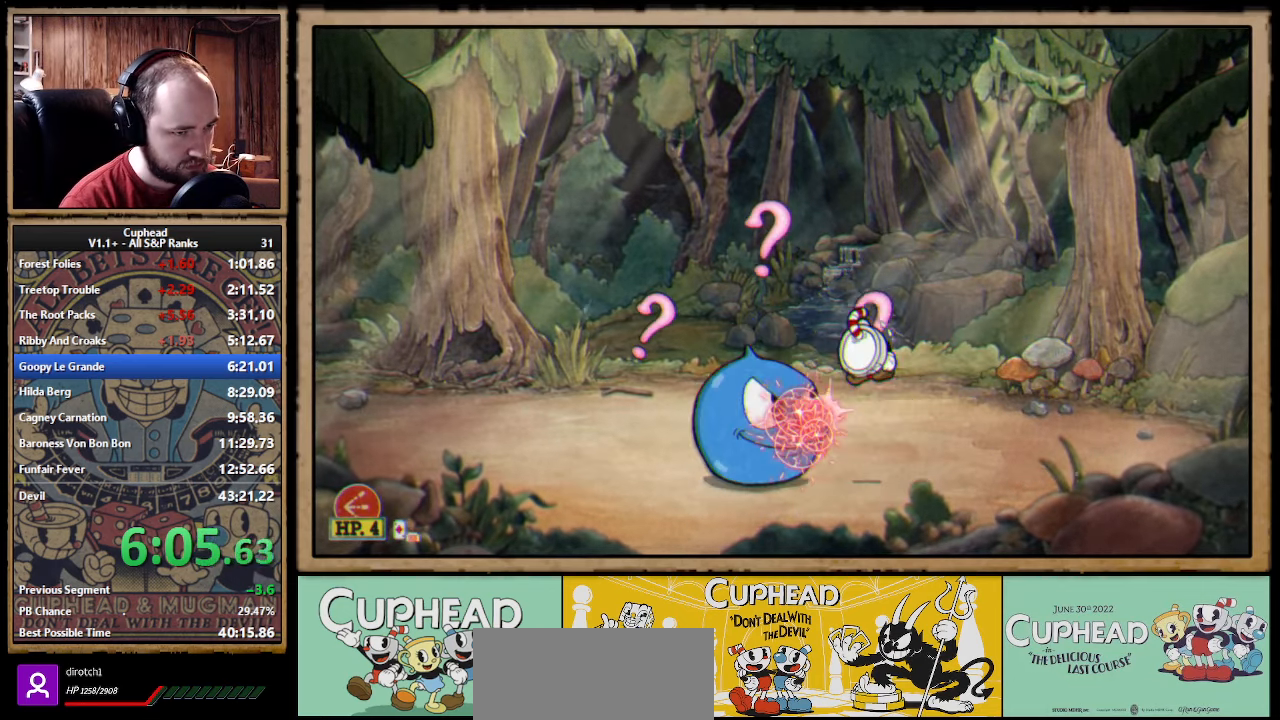
{"dt_ms": 500, "buttons": ["X"], "left_stick": "down-left", "right_stick": "center", "events": [[17, "A", "down"], [84, "left_stick", "down-left"], [117, "A", "up"], [300, "A", "down"], [400, "A", "up"]]}
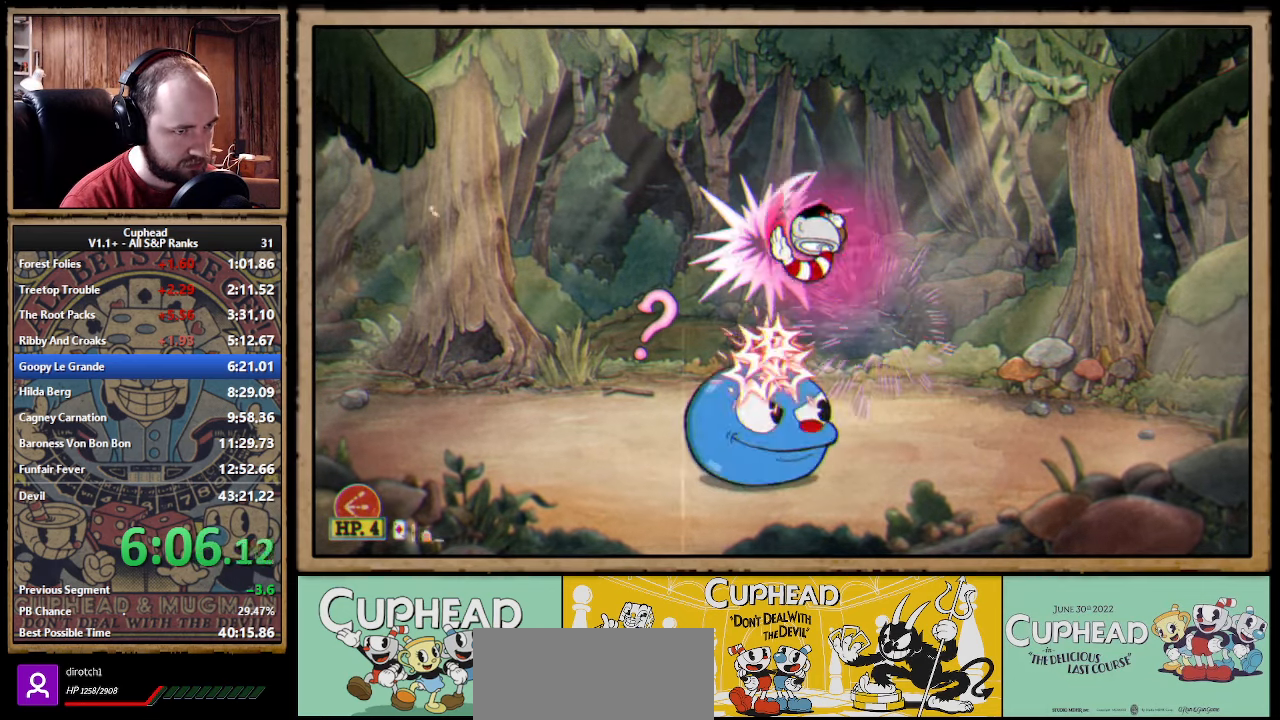
{"dt_ms": 500, "buttons": ["A", "X"], "left_stick": "down", "right_stick": "center", "events": [[384, "left_stick", "down"], [467, "A", "down"]]}
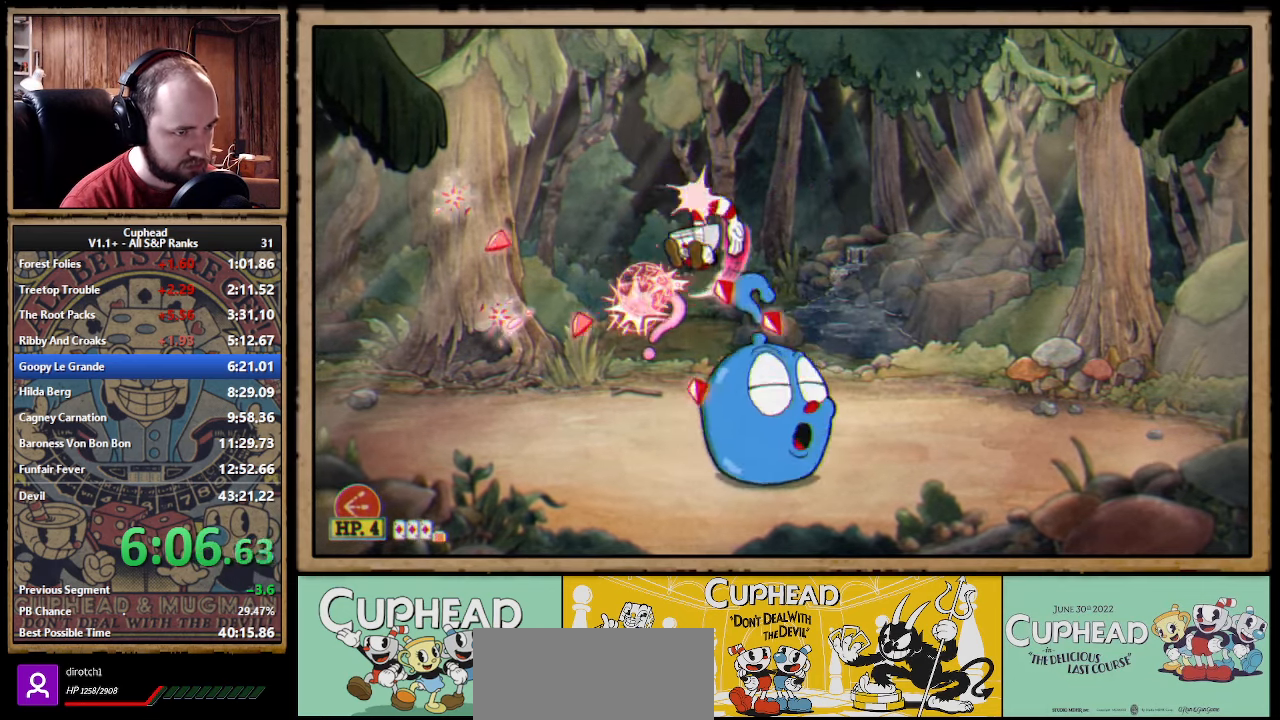
{"dt_ms": 500, "buttons": ["X"], "left_stick": "down", "right_stick": "center", "events": [[84, "A", "up"]]}
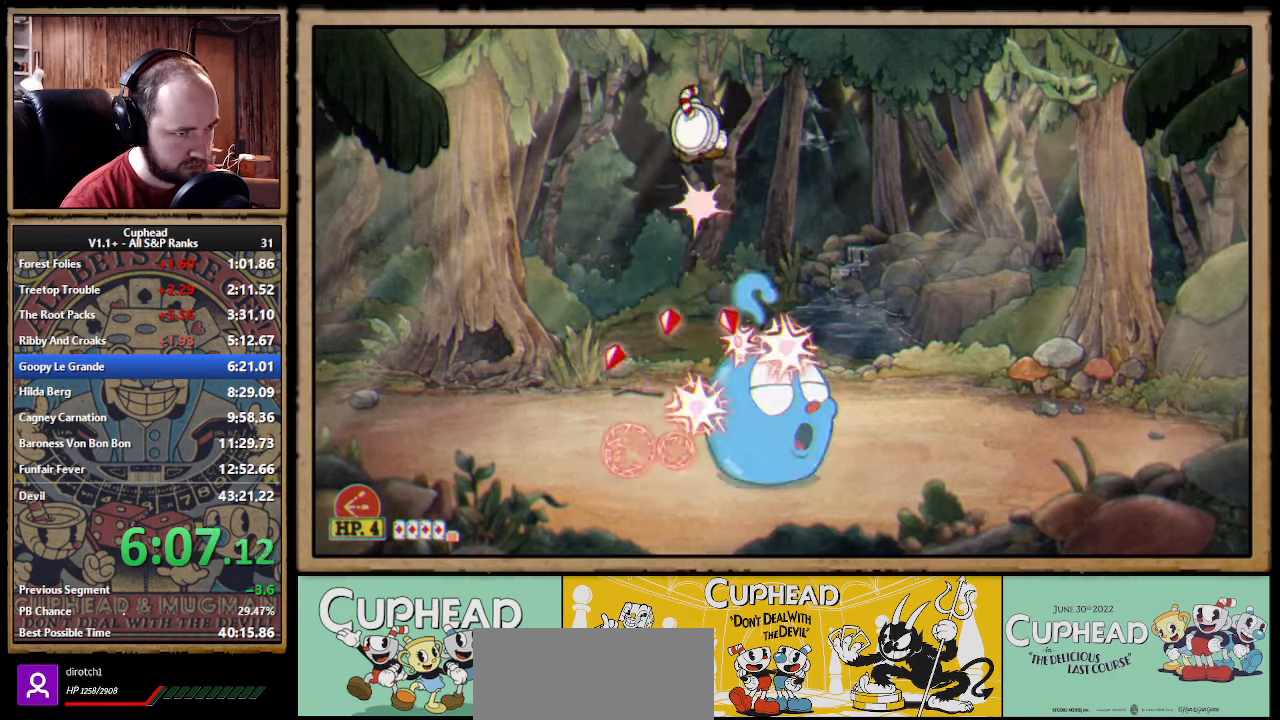
{"dt_ms": 500, "buttons": ["X"], "left_stick": "right", "right_stick": "center", "events": [[233, "left_stick", "left"], [433, "left_stick", "right"]]}
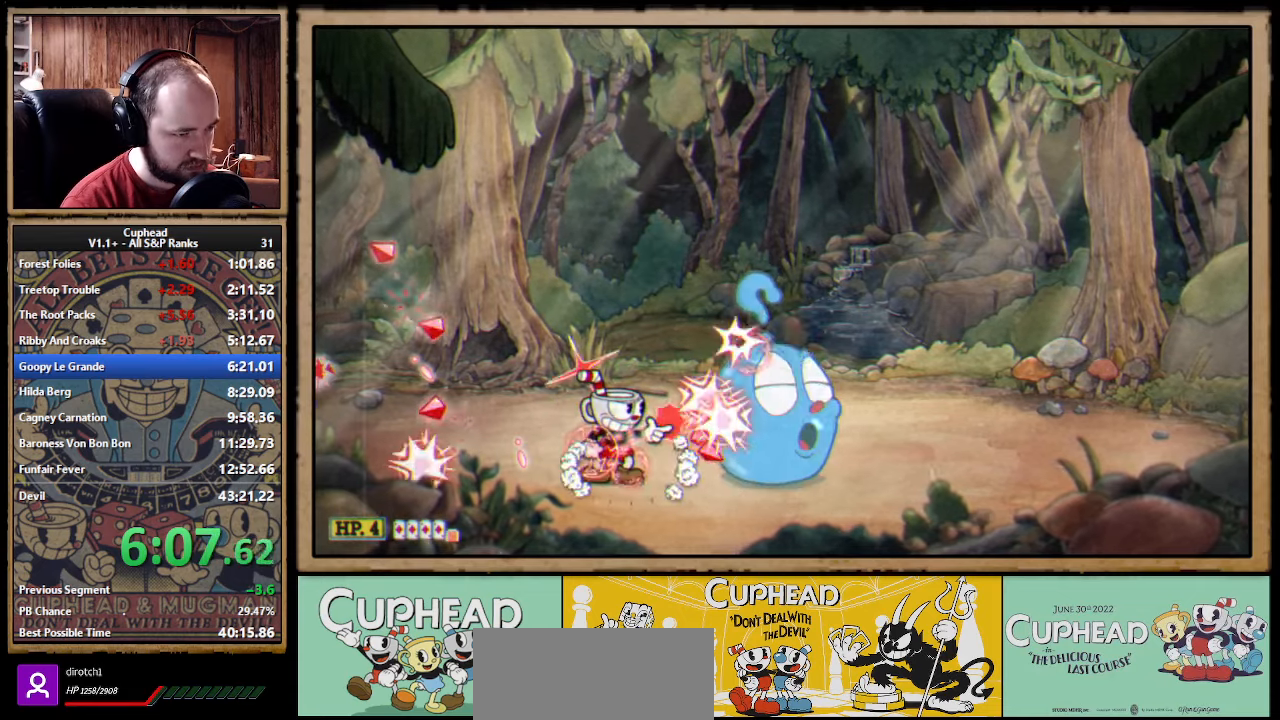
{"dt_ms": 500, "buttons": ["X"], "left_stick": "center", "right_stick": "center", "events": [[66, "left_stick", "center"]]}
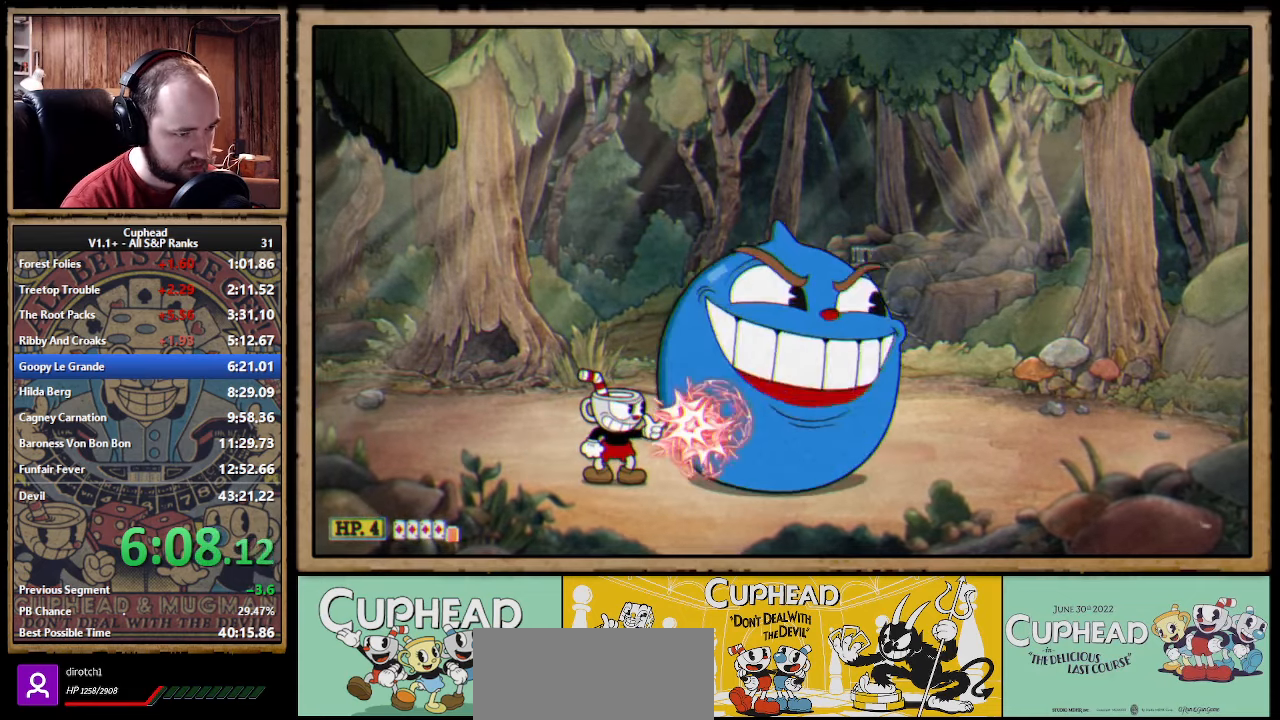
{"dt_ms": 500, "buttons": ["X"], "left_stick": "center", "right_stick": "center"}
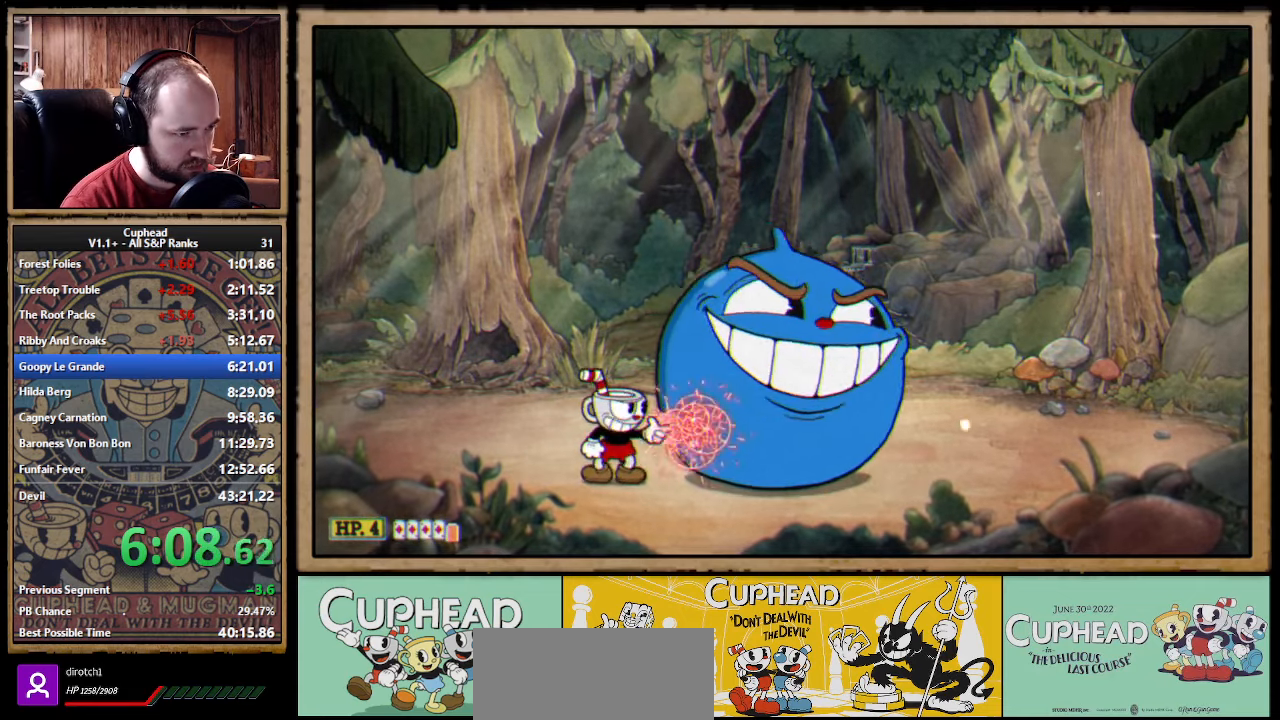
{"dt_ms": 500, "buttons": ["X"], "left_stick": "down", "right_stick": "center", "events": [[33, "left_stick", "up"], [116, "Y", "down"], [250, "Y", "up"], [333, "left_stick", "center"], [400, "left_stick", "down"]]}
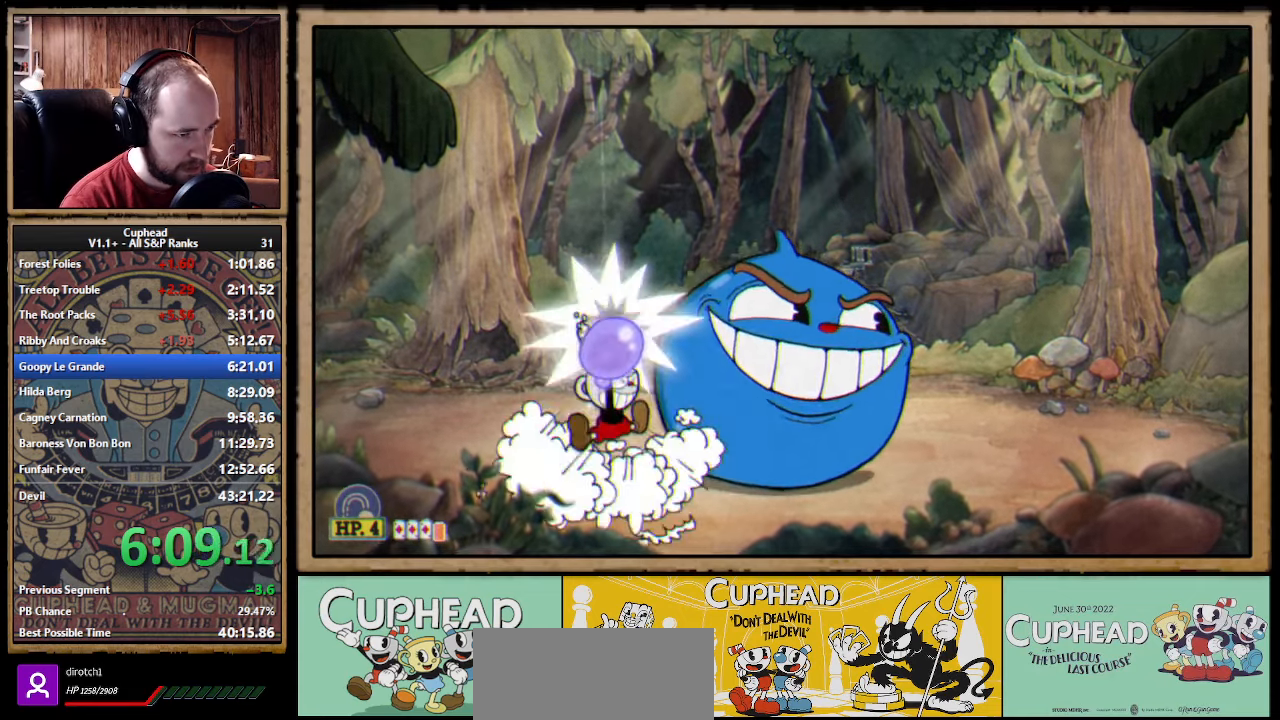
{"dt_ms": 500, "buttons": ["X"], "left_stick": "center", "right_stick": "center", "events": [[250, "Y", "down"], [366, "Y", "up"], [450, "left_stick", "center"]]}
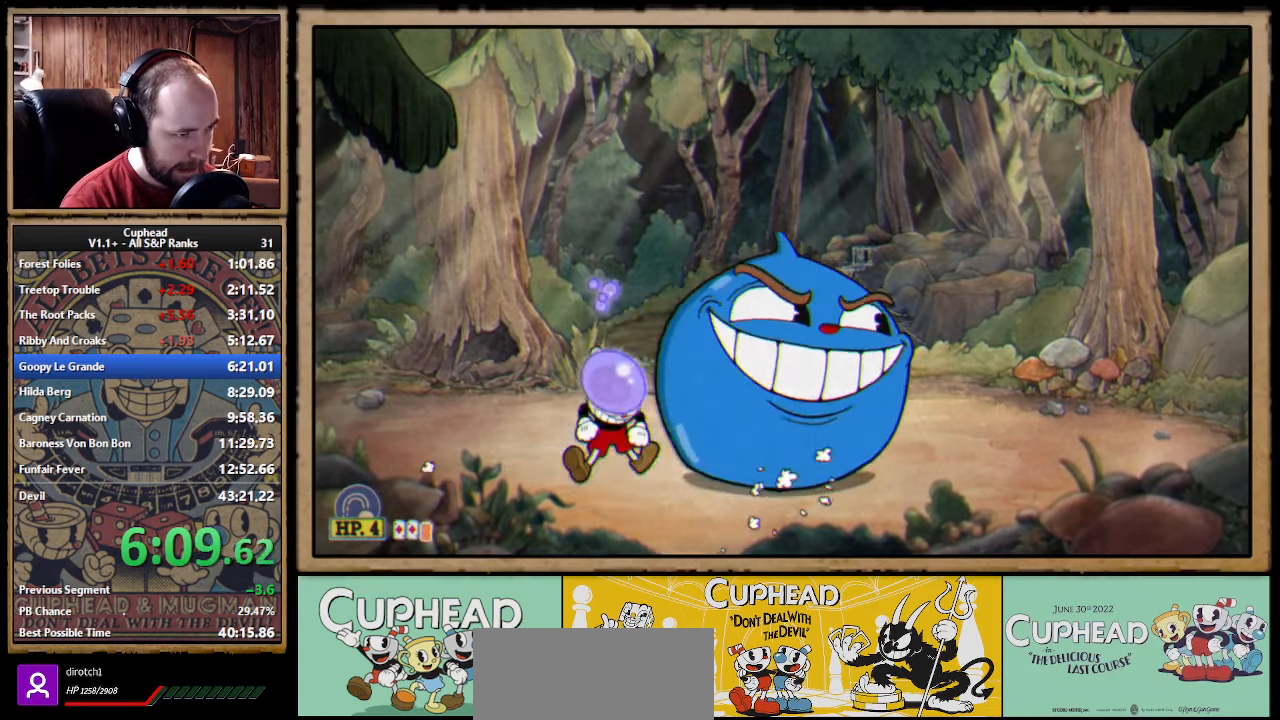
{"dt_ms": 500, "buttons": ["X"], "left_stick": "center", "right_stick": "center"}
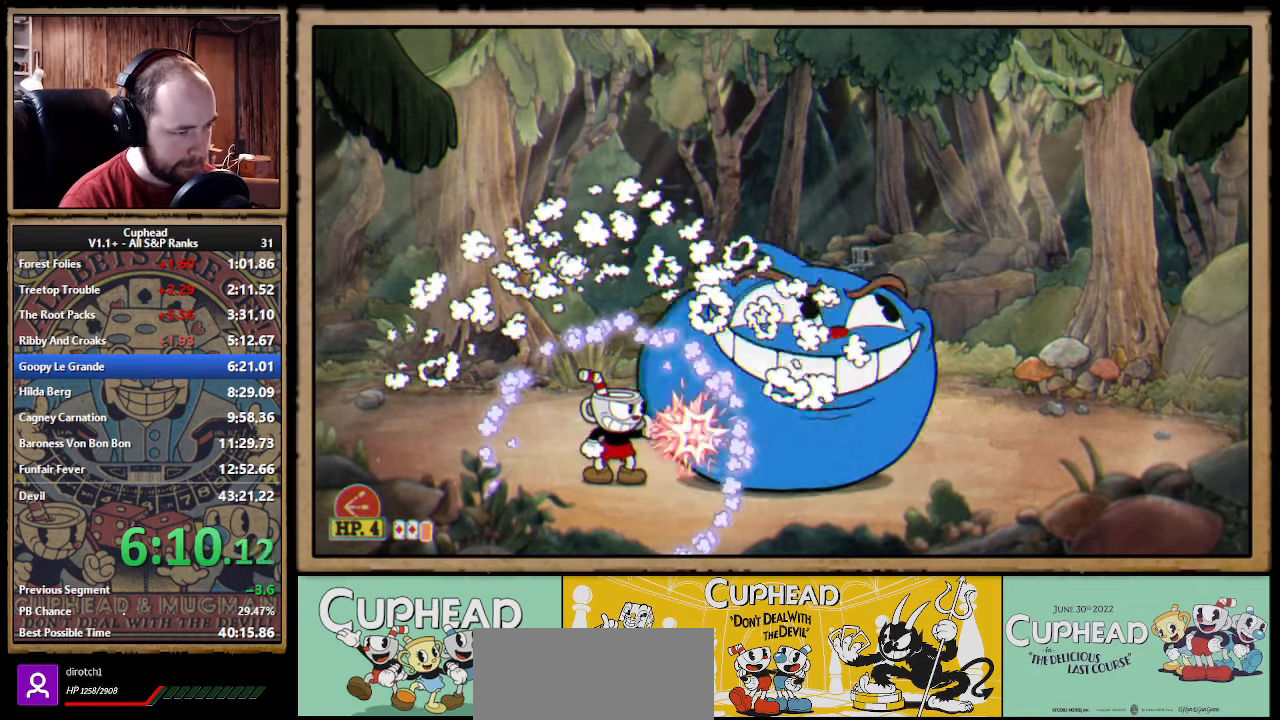
{"dt_ms": 500, "buttons": ["X"], "left_stick": "right", "right_stick": "center", "events": [[333, "left_stick", "right"]]}
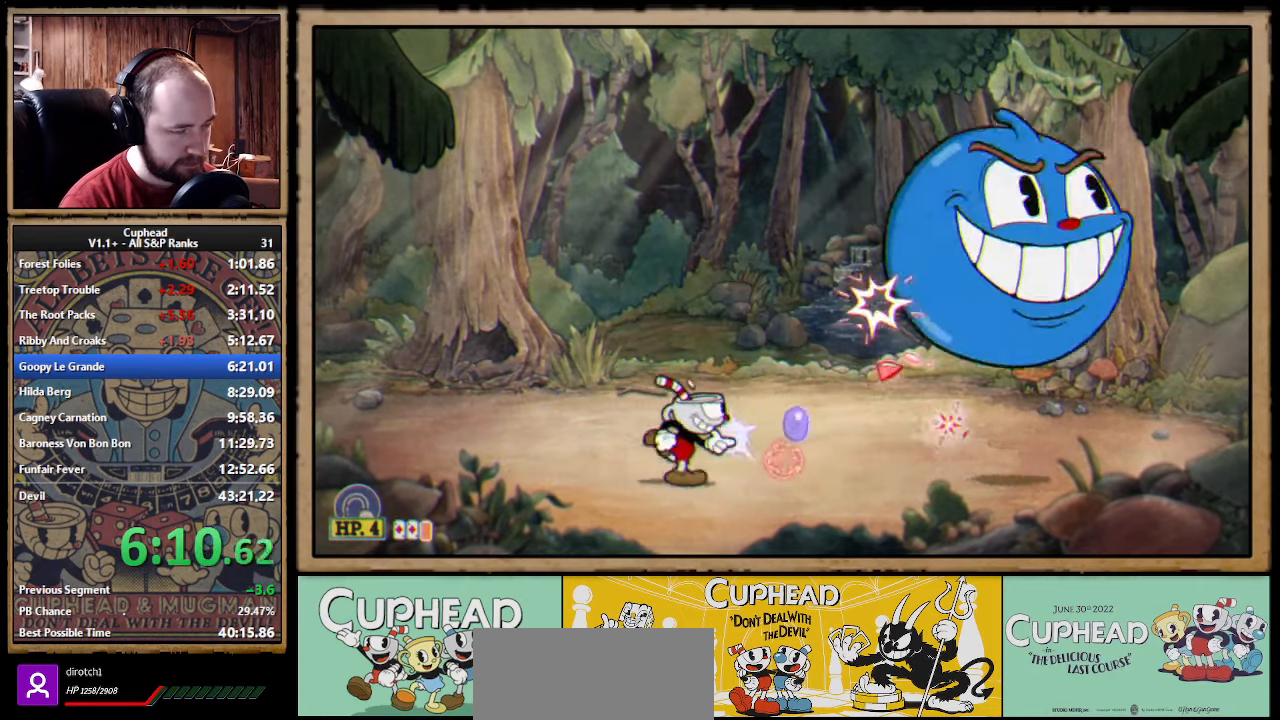
{"dt_ms": 500, "buttons": ["A", "X"], "left_stick": "center", "right_stick": "center", "events": [[166, "left_stick", "center"], [233, "A", "down"]]}
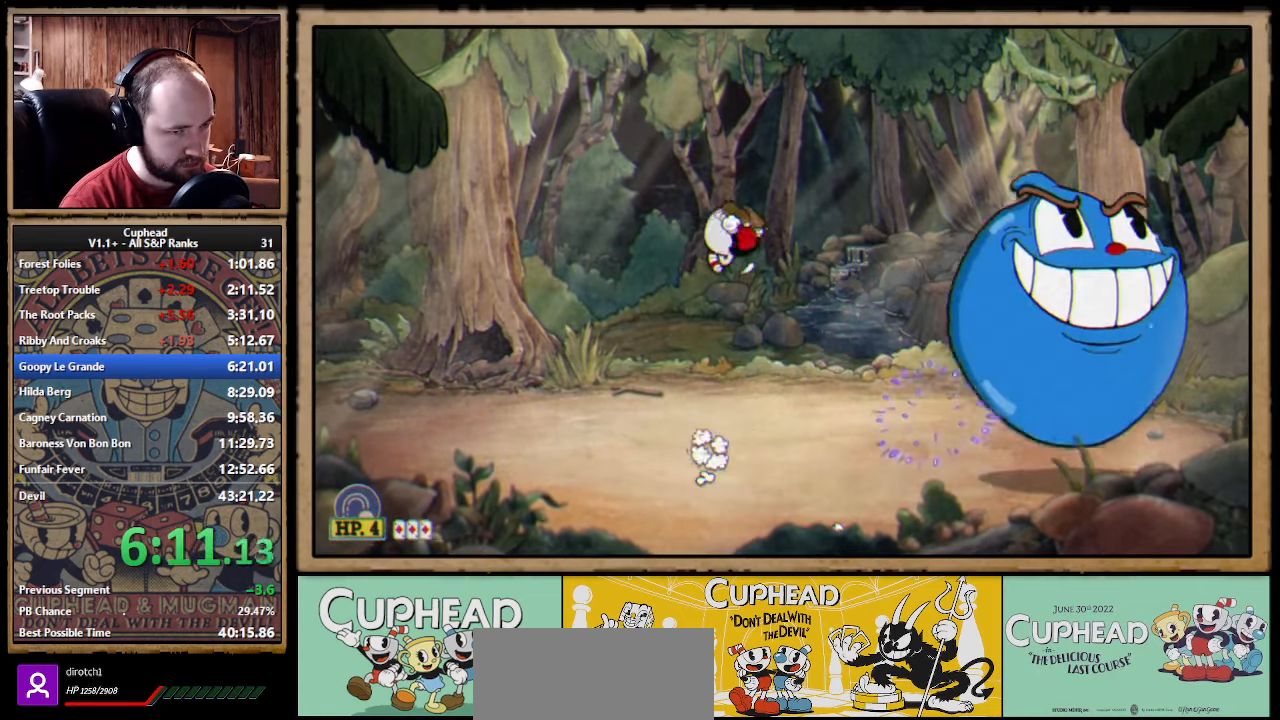
{"dt_ms": 1000, "buttons": ["X"], "left_stick": "up", "right_stick": "center", "events": [[83, "A", "up"], [116, "X", "up"], [133, "left_stick", "up-left"], [333, "left_stick", "up-right"], [400, "X", "down"], [416, "left_stick", "right"], [666, "left_stick", "center"], [716, "left_stick", "right"], [900, "left_stick", "up"]]}
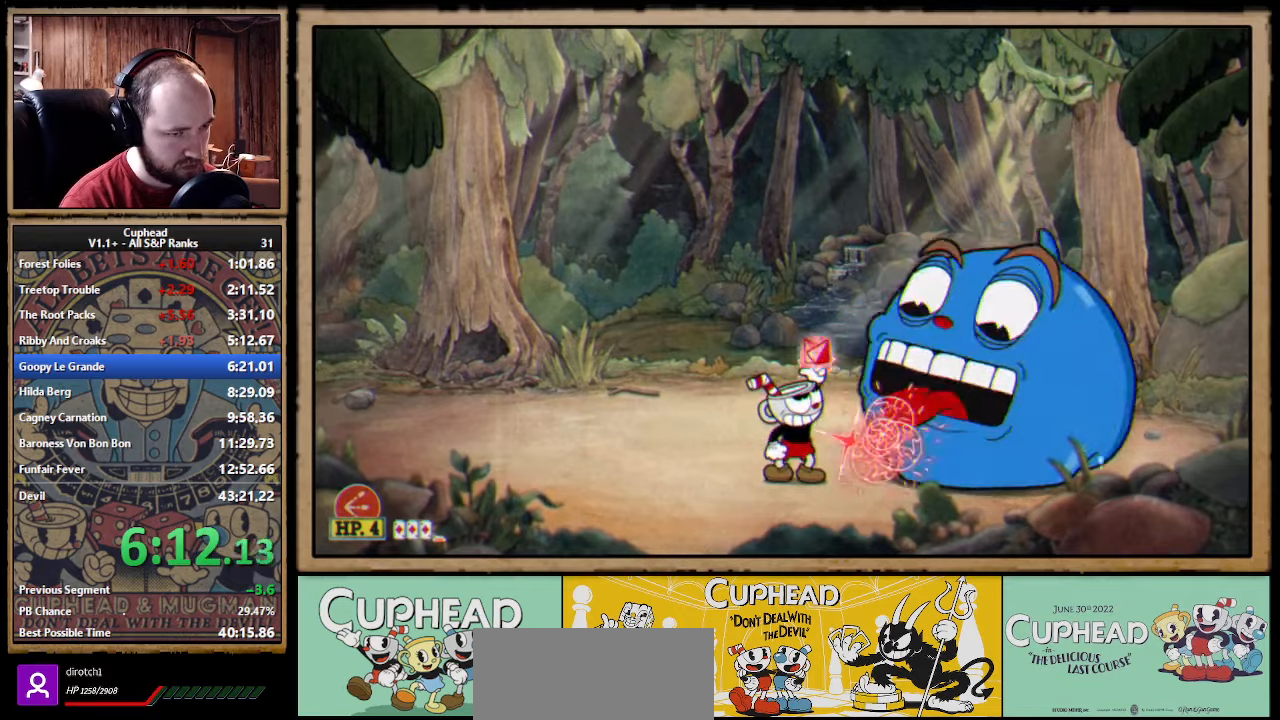
{"dt_ms": 500, "buttons": ["X"], "left_stick": "center", "right_stick": "center", "events": [[200, "left_stick", "right"], [317, "left_stick", "center"]]}
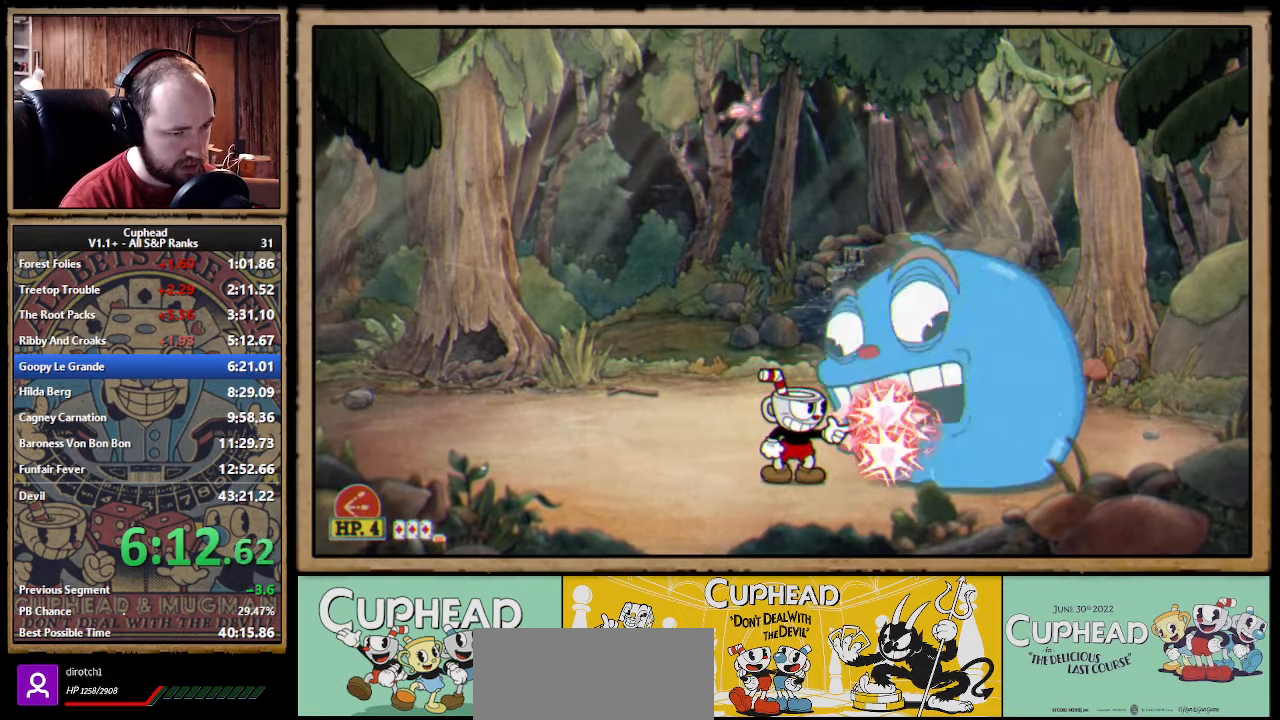
{"dt_ms": 500, "buttons": ["X"], "left_stick": "center", "right_stick": "center", "events": [[150, "left_stick", "right"], [217, "left_stick", "center"]]}
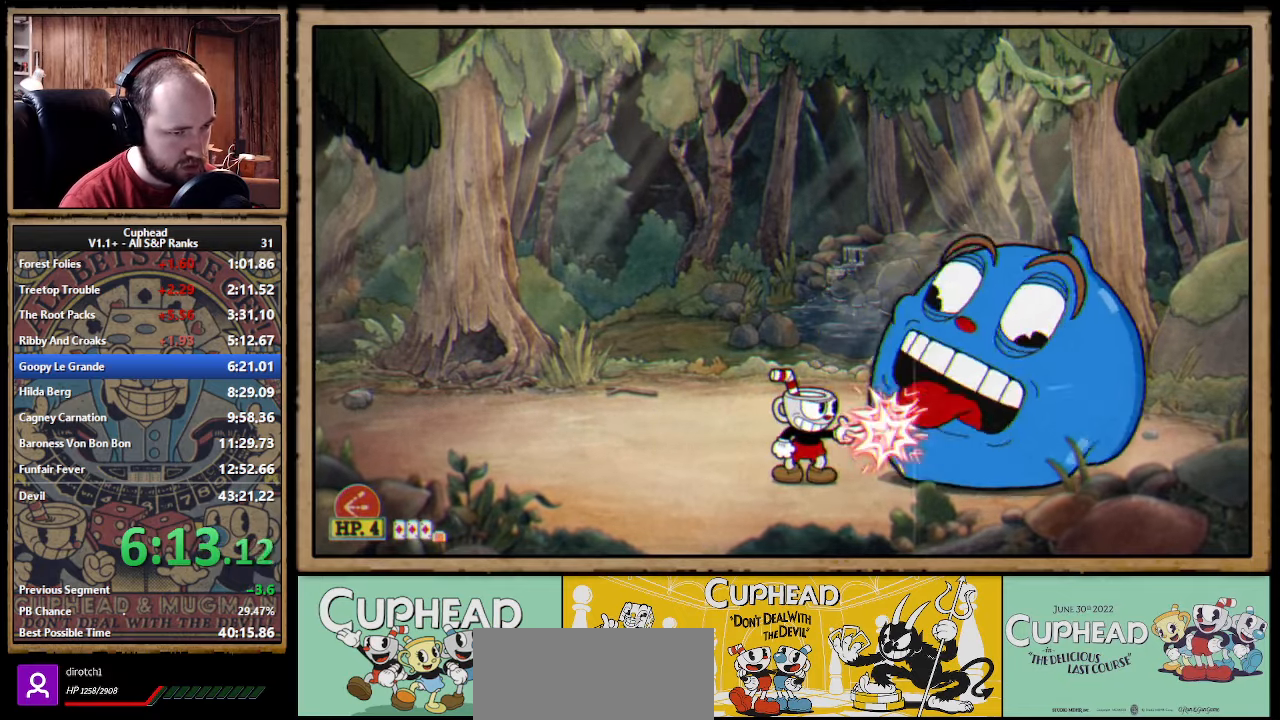
{"dt_ms": 500, "buttons": ["X"], "left_stick": "down", "right_stick": "center", "events": [[67, "left_stick", "down"], [150, "Y", "down"], [267, "Y", "up"]]}
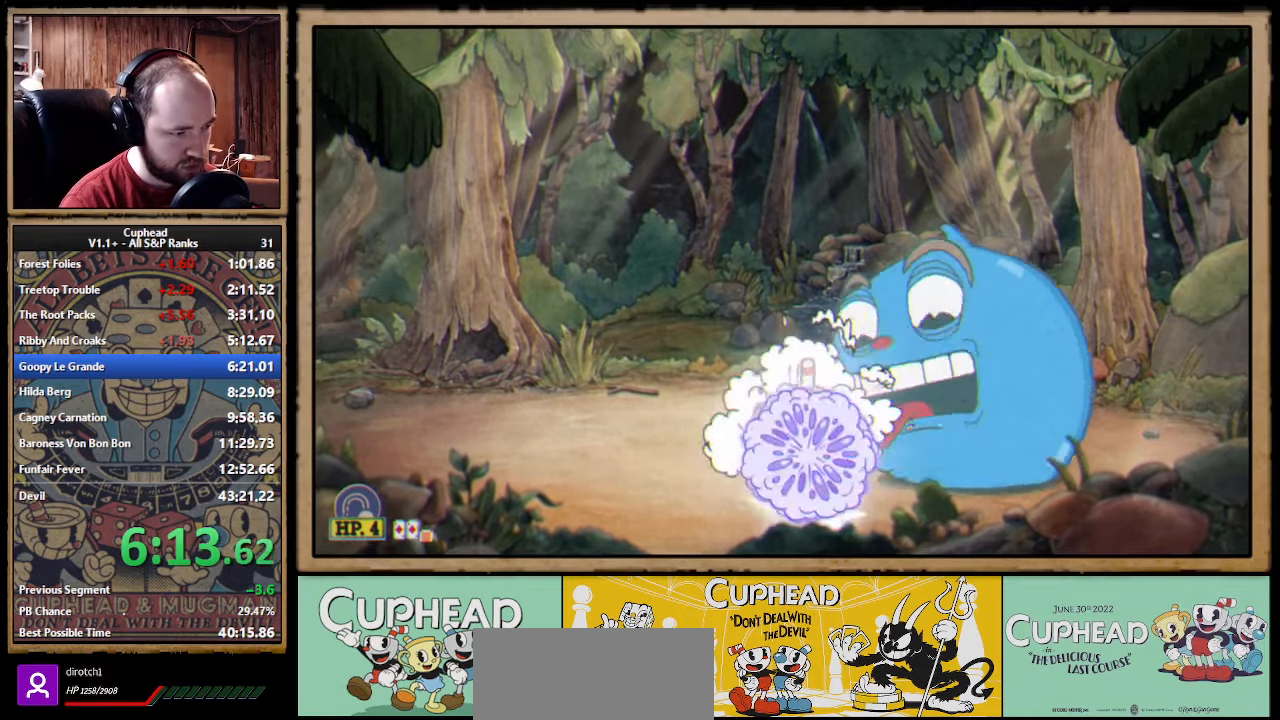
{"dt_ms": 500, "buttons": ["X"], "left_stick": "down", "right_stick": "center", "events": [[350, "Y", "down"], [483, "Y", "up"]]}
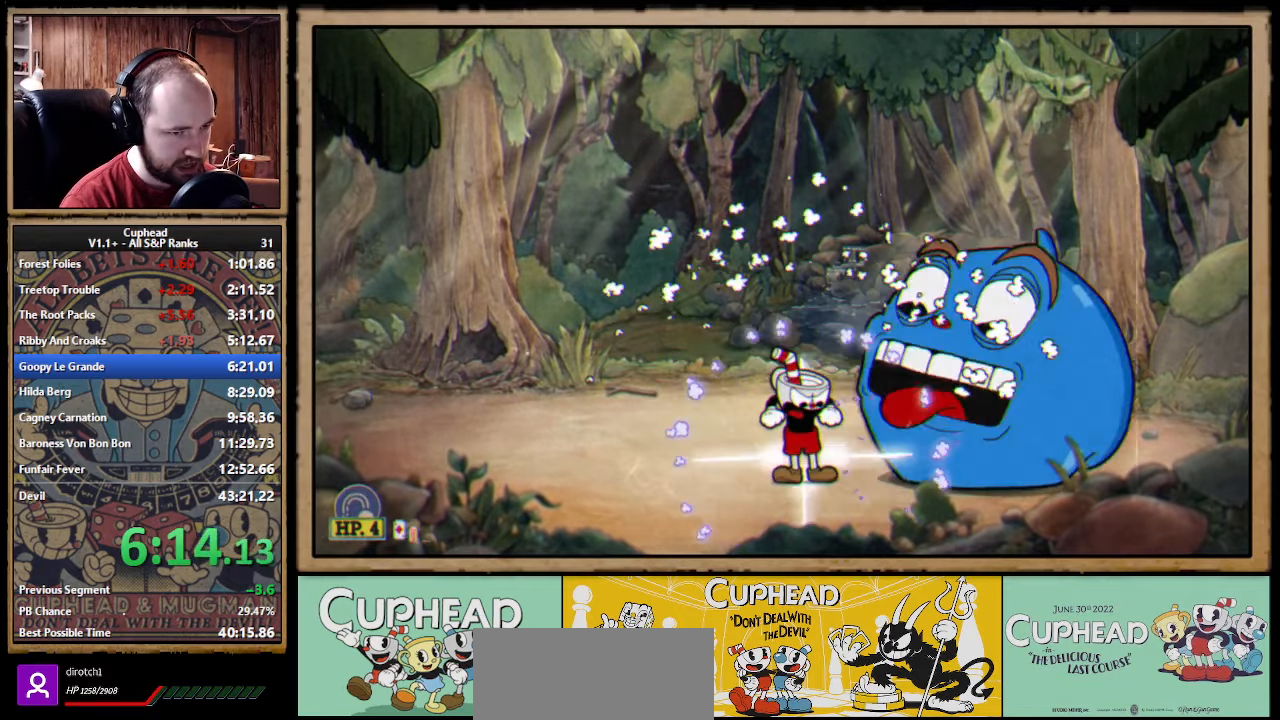
{"dt_ms": 500, "buttons": ["X"], "left_stick": "down", "right_stick": "center"}
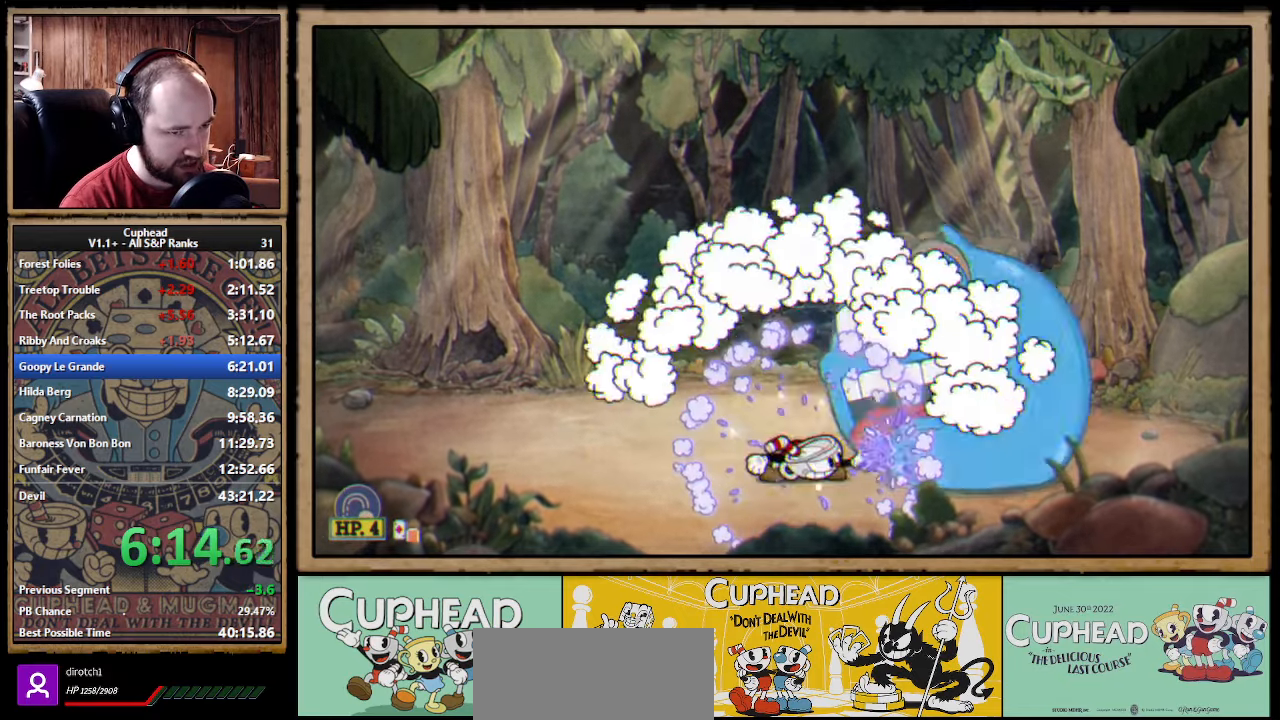
{"dt_ms": 500, "buttons": ["X"], "left_stick": "center", "right_stick": "center", "events": [[33, "Y", "down"], [150, "Y", "up"], [367, "left_stick", "center"]]}
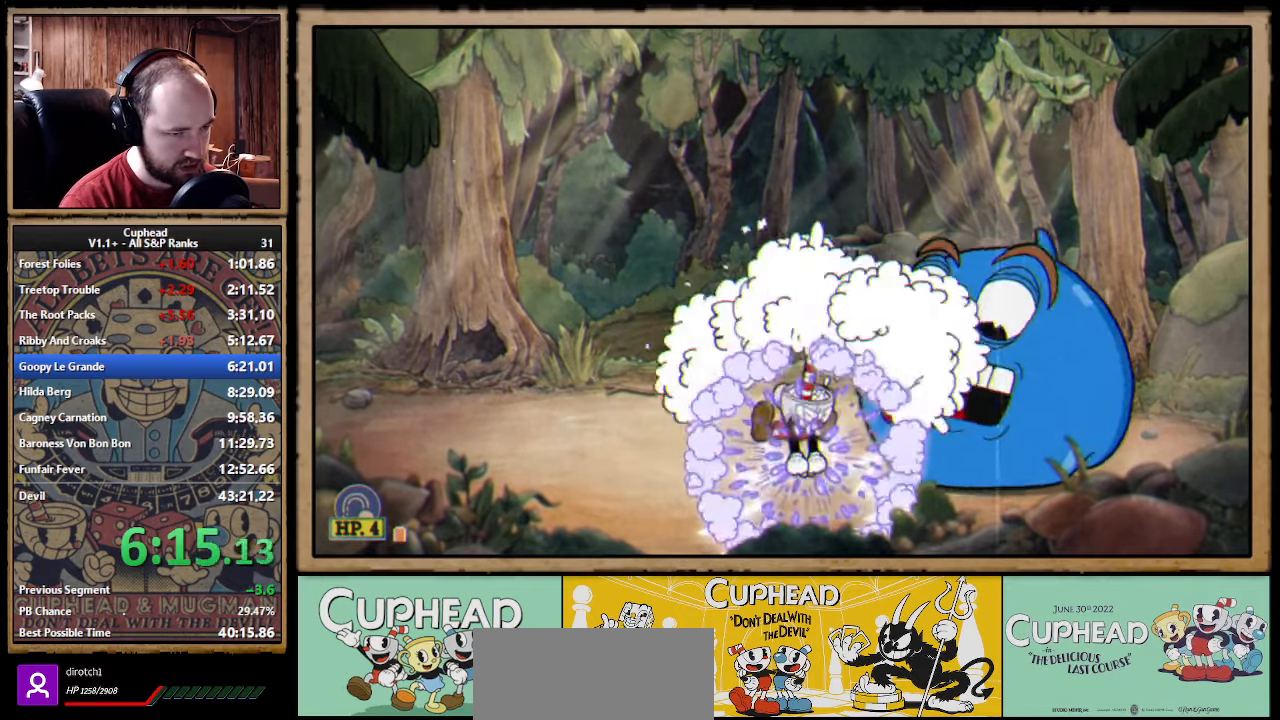
{"dt_ms": 500, "buttons": ["X"], "left_stick": "up-right", "right_stick": "center", "events": [[233, "left_stick", "up-right"]]}
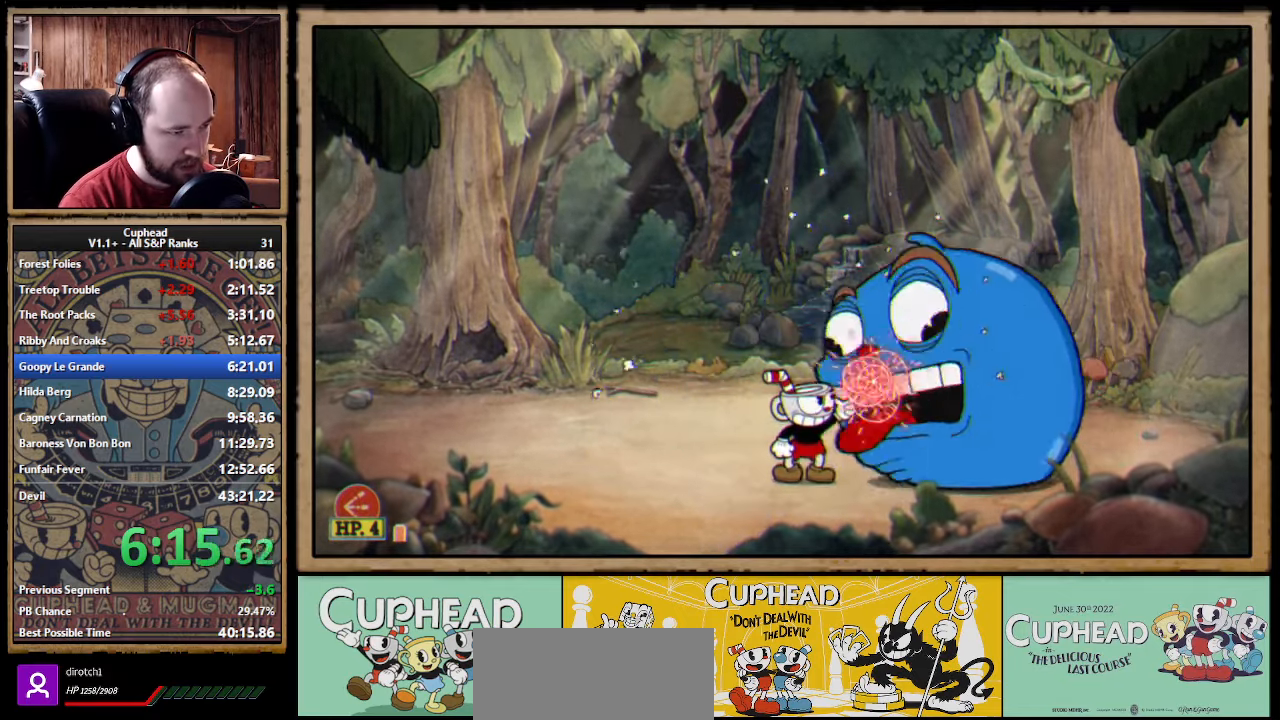
{"dt_ms": 500, "buttons": ["X"], "left_stick": "up-right", "right_stick": "center"}
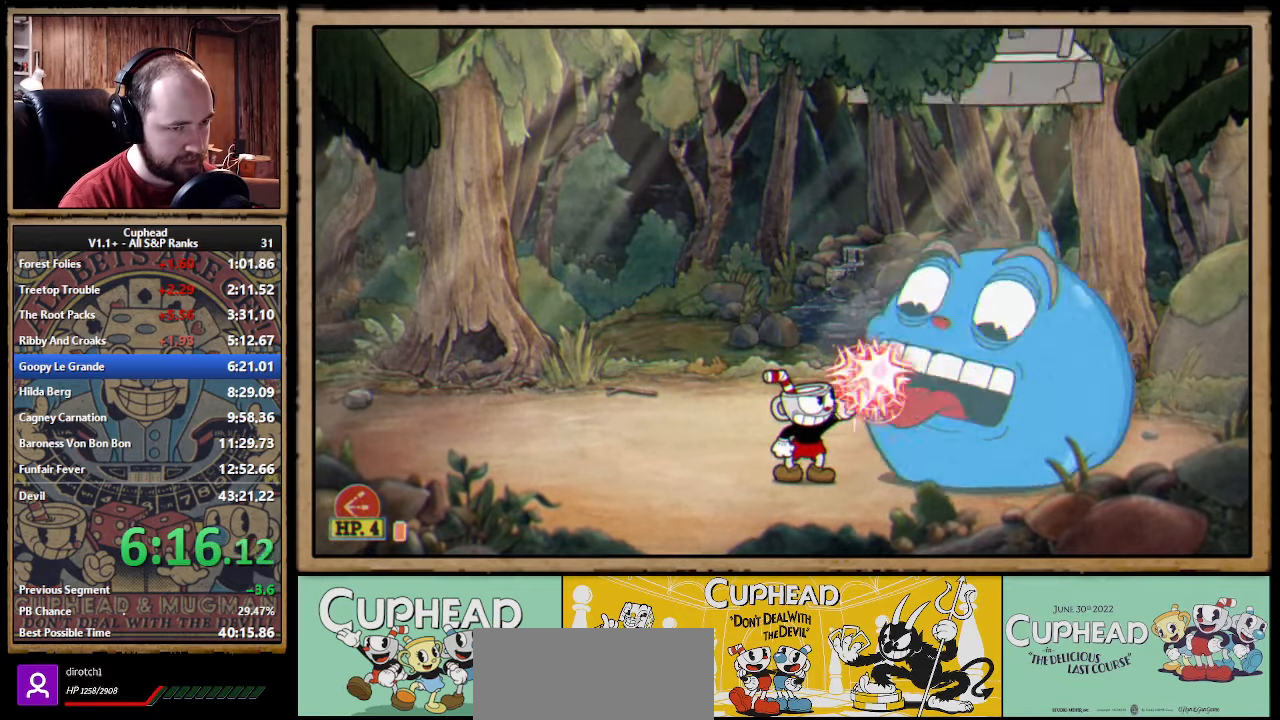
{"dt_ms": 500, "buttons": ["X"], "left_stick": "right", "right_stick": "center", "events": [[300, "A", "down"], [467, "A", "up"], [467, "left_stick", "right"]]}
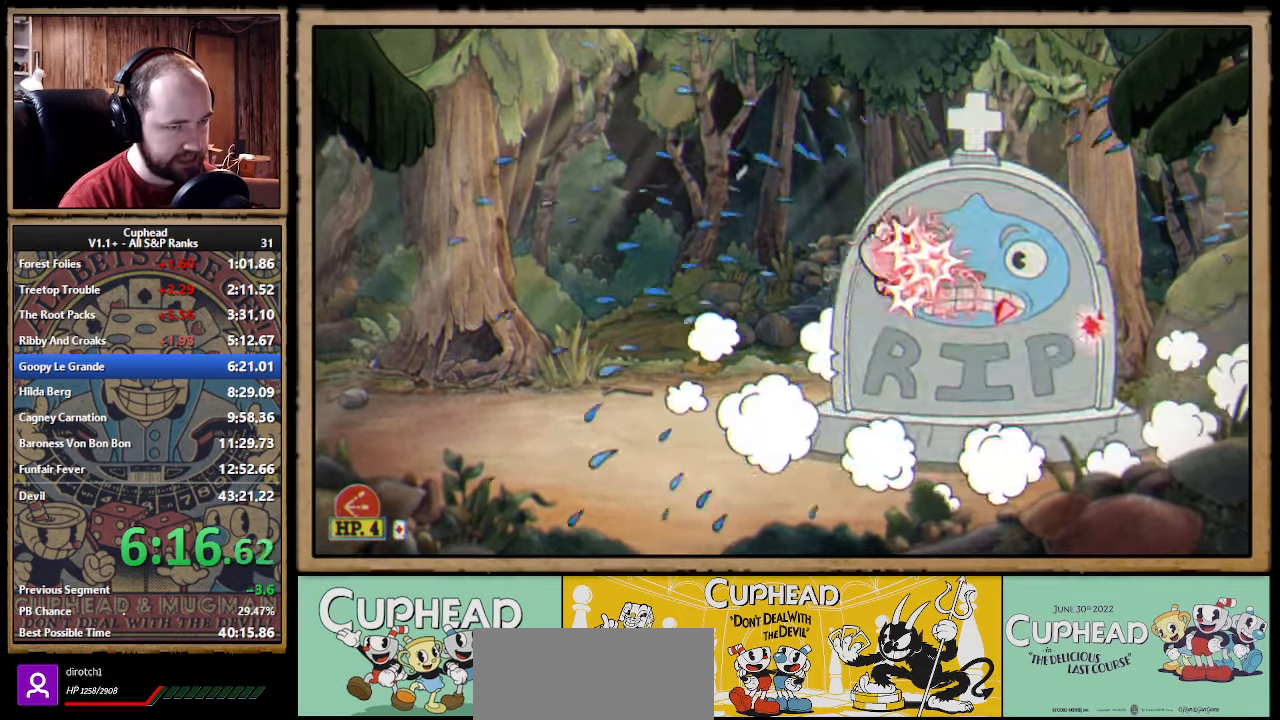
{"dt_ms": 500, "buttons": ["X"], "left_stick": "right", "right_stick": "center", "events": [[200, "Y", "down"], [300, "Y", "up"]]}
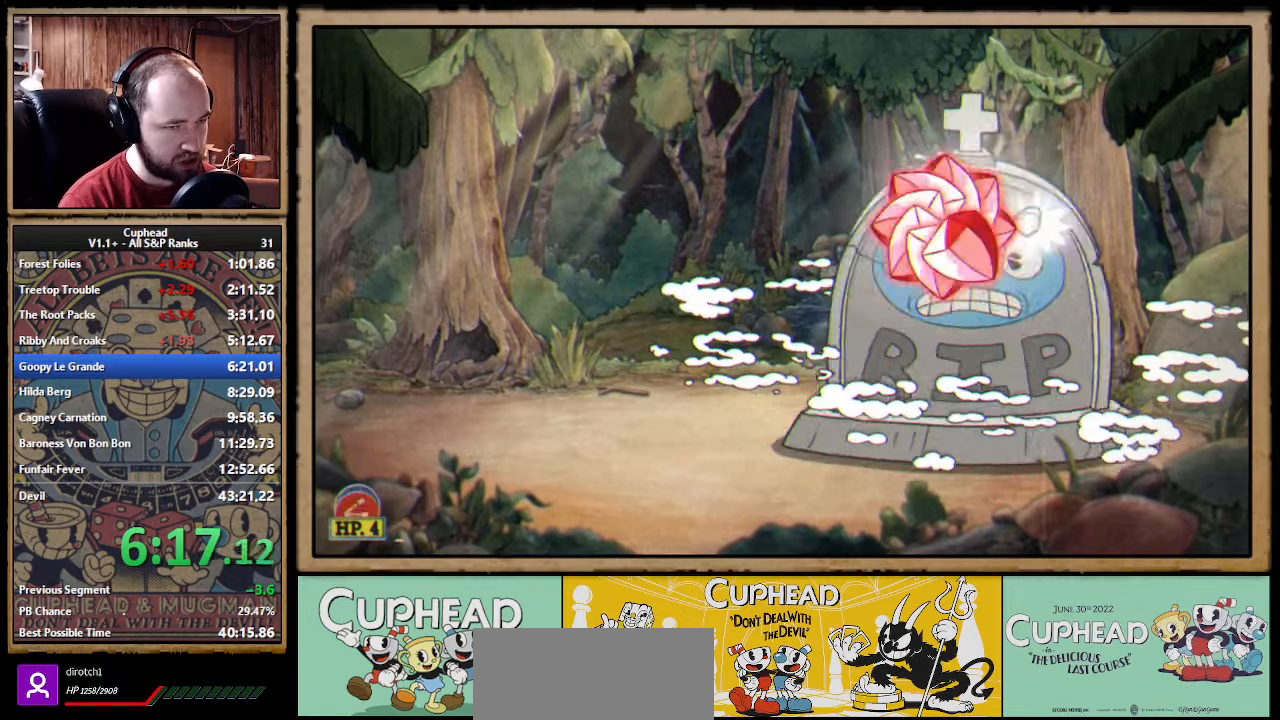
{"dt_ms": 500, "buttons": ["X"], "left_stick": "up", "right_stick": "center", "events": [[434, "left_stick", "up"]]}
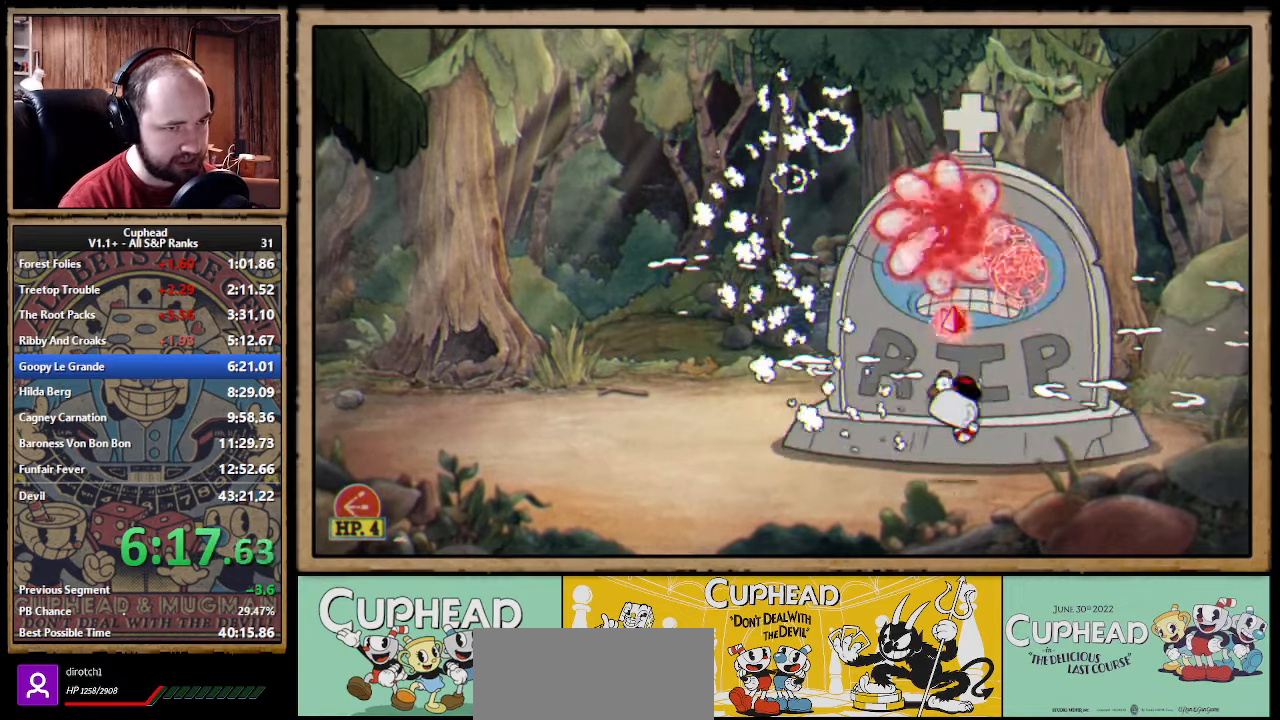
{"dt_ms": 500, "buttons": ["X"], "left_stick": "up", "right_stick": "center", "events": [[84, "A", "down"], [117, "A", "up"]]}
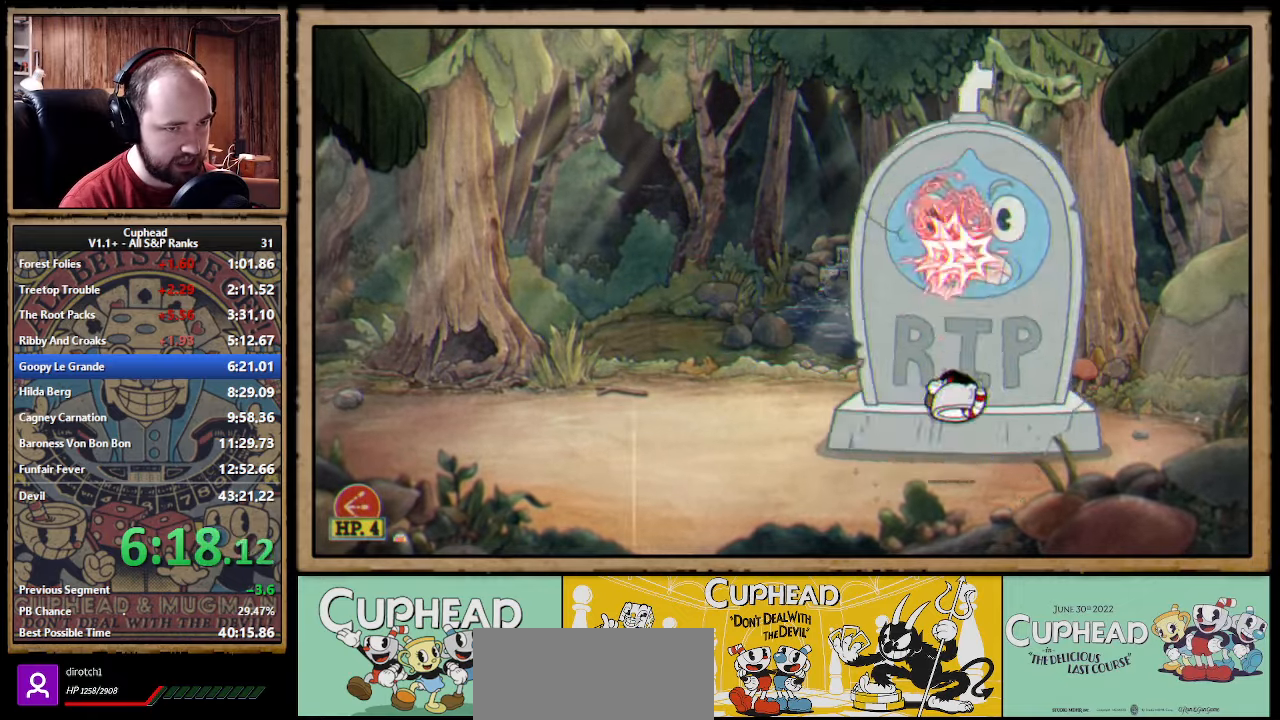
{"dt_ms": 500, "buttons": ["A", "X"], "left_stick": "up-right", "right_stick": "center", "events": [[317, "A", "down"], [434, "left_stick", "up-right"]]}